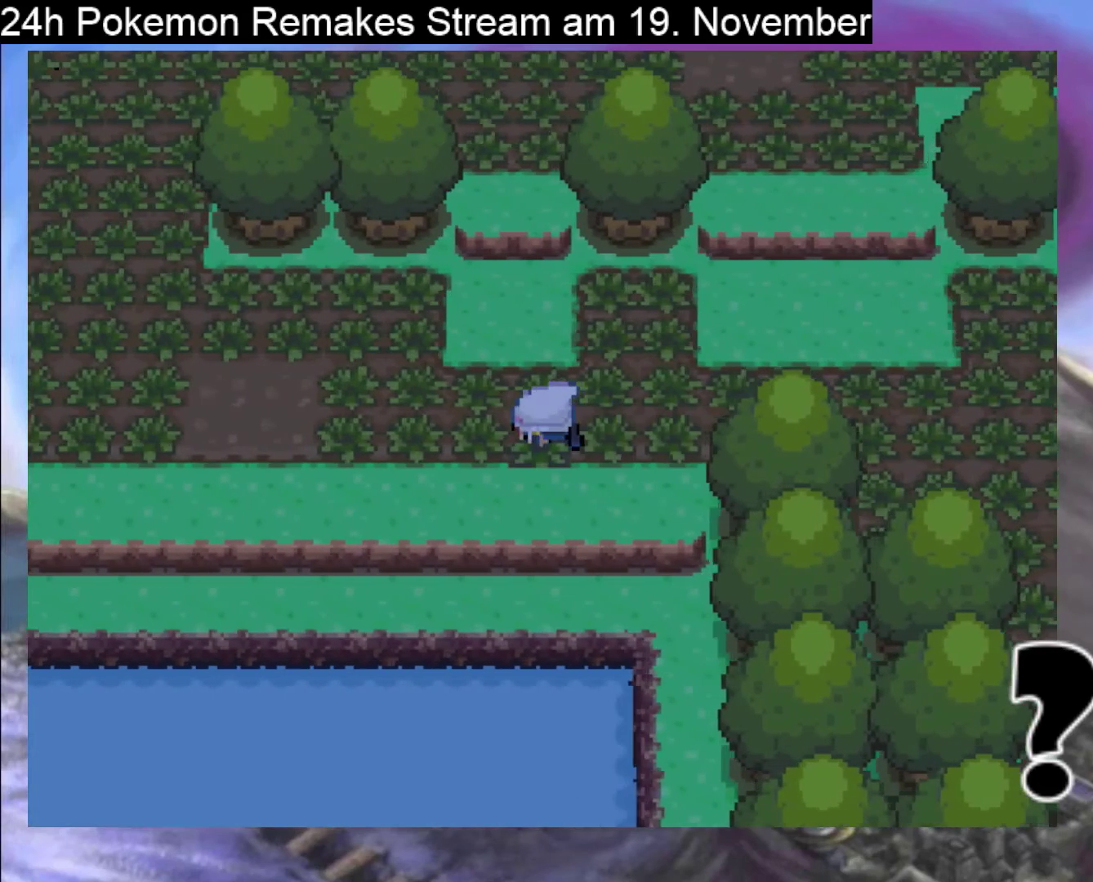
Gameplay with a controller (Nintendo layout); each line is a JSON object with the inputs held at the frame after it. "events" lists button and stick changes between this image and that frame as [ms after this image, input, new state], when the widget could be followed in between. Not read: L1 L3 R3.
{"buttons": ["A"], "events": [[300, "B", "up"], [300, "DPAD_LEFT", "up"], [500, "A", "down"]]}
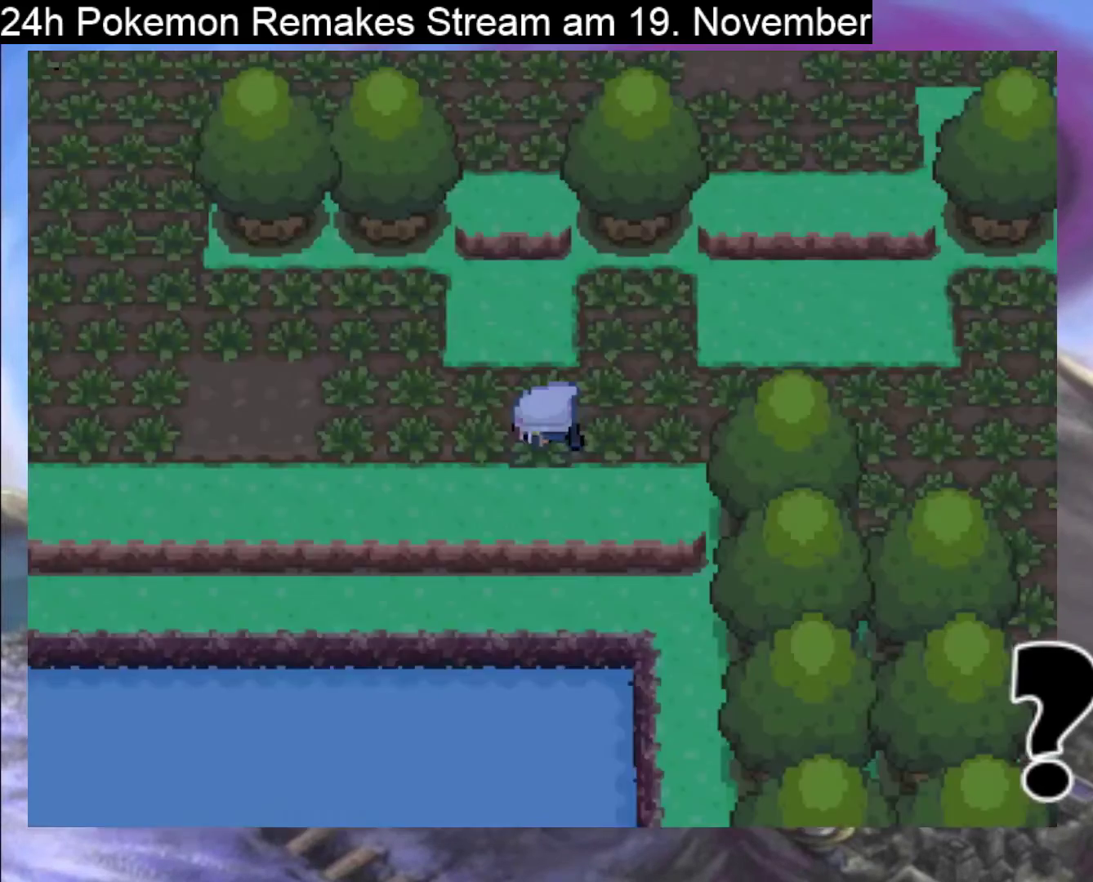
{"buttons": ["A"], "events": [[100, "A", "up"], [200, "A", "down"], [333, "A", "up"], [400, "A", "down"]]}
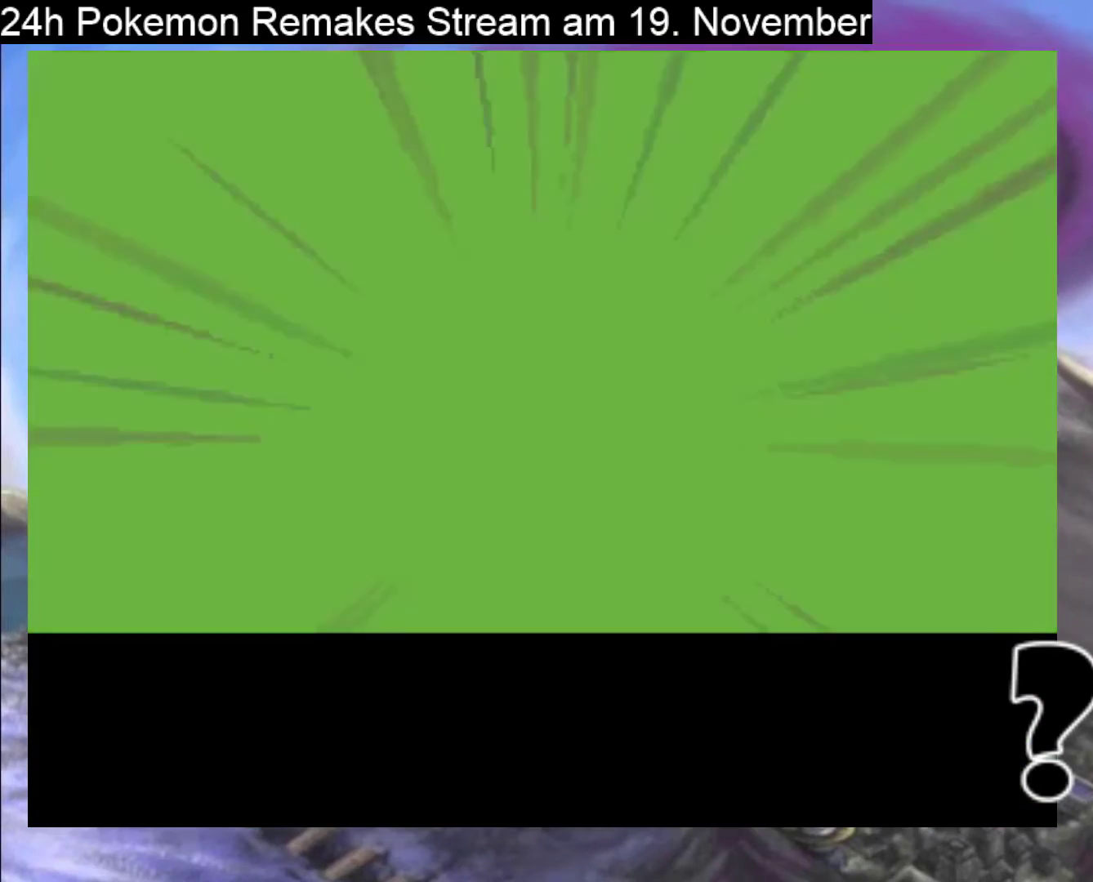
{"buttons": [], "events": [[33, "A", "up"], [167, "A", "down"], [267, "A", "up"], [367, "A", "down"], [467, "A", "up"]]}
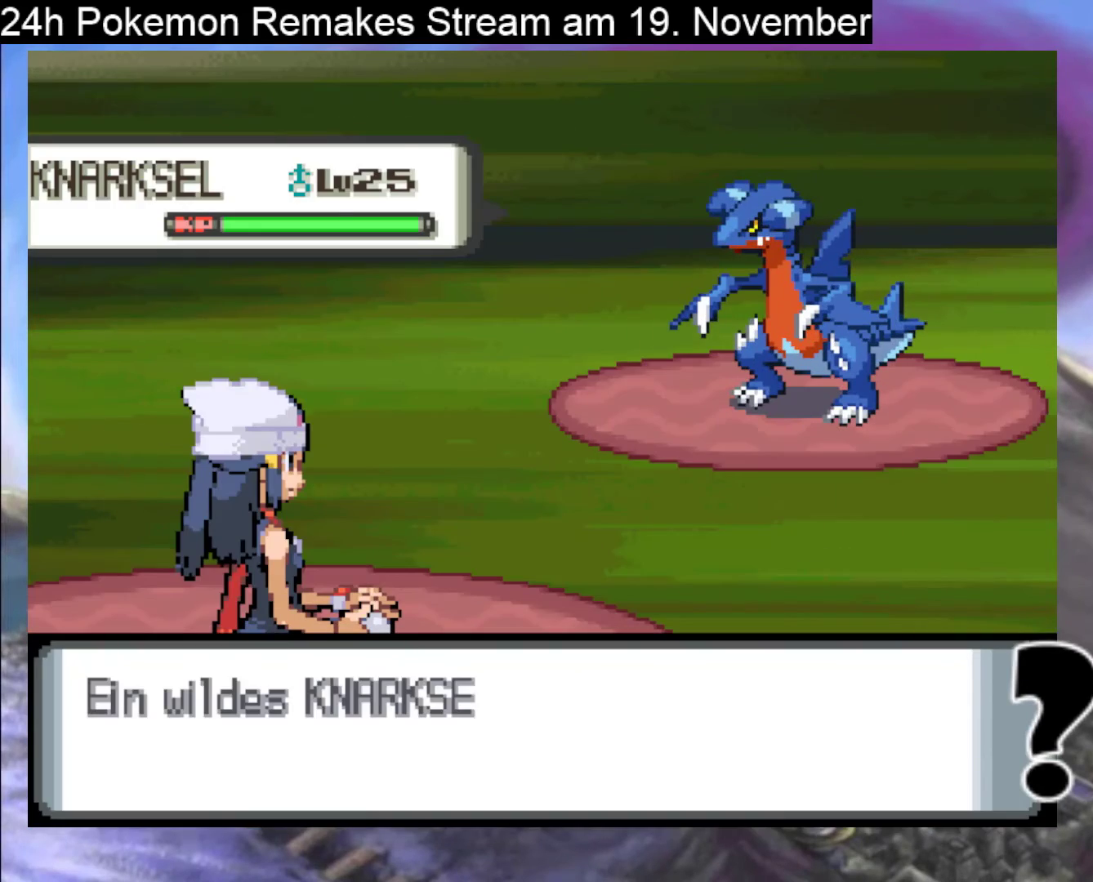
{"buttons": [], "events": [[133, "A", "down"], [200, "A", "up"]]}
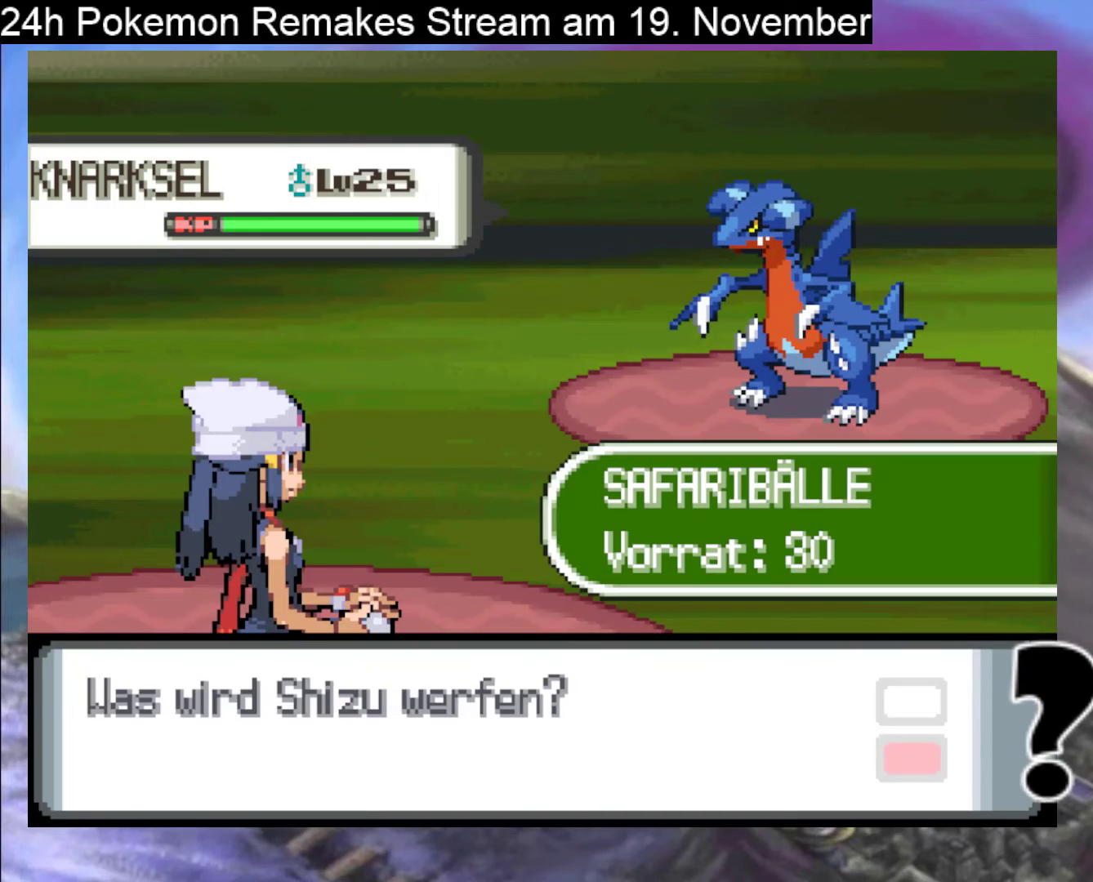
{"buttons": [], "events": [[67, "A", "down"], [200, "A", "up"]]}
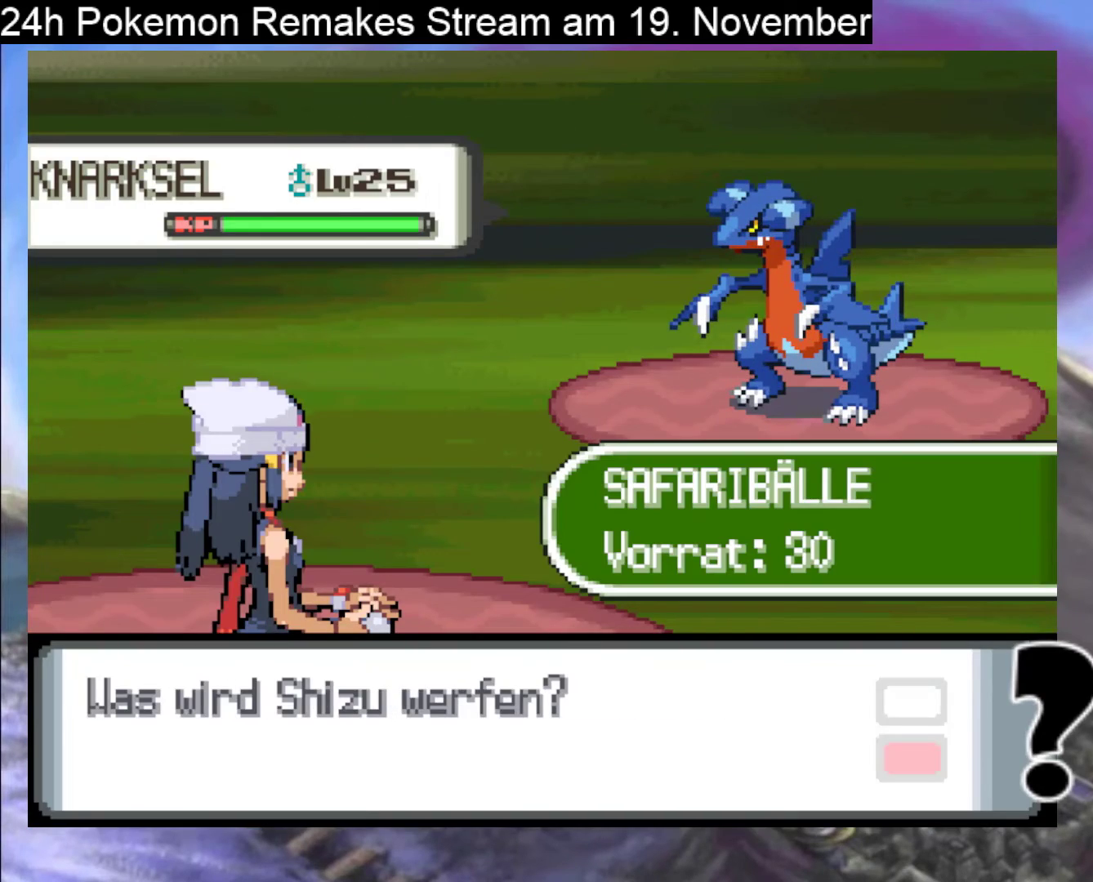
{"buttons": [], "events": [[367, "A", "down"], [467, "A", "up"]]}
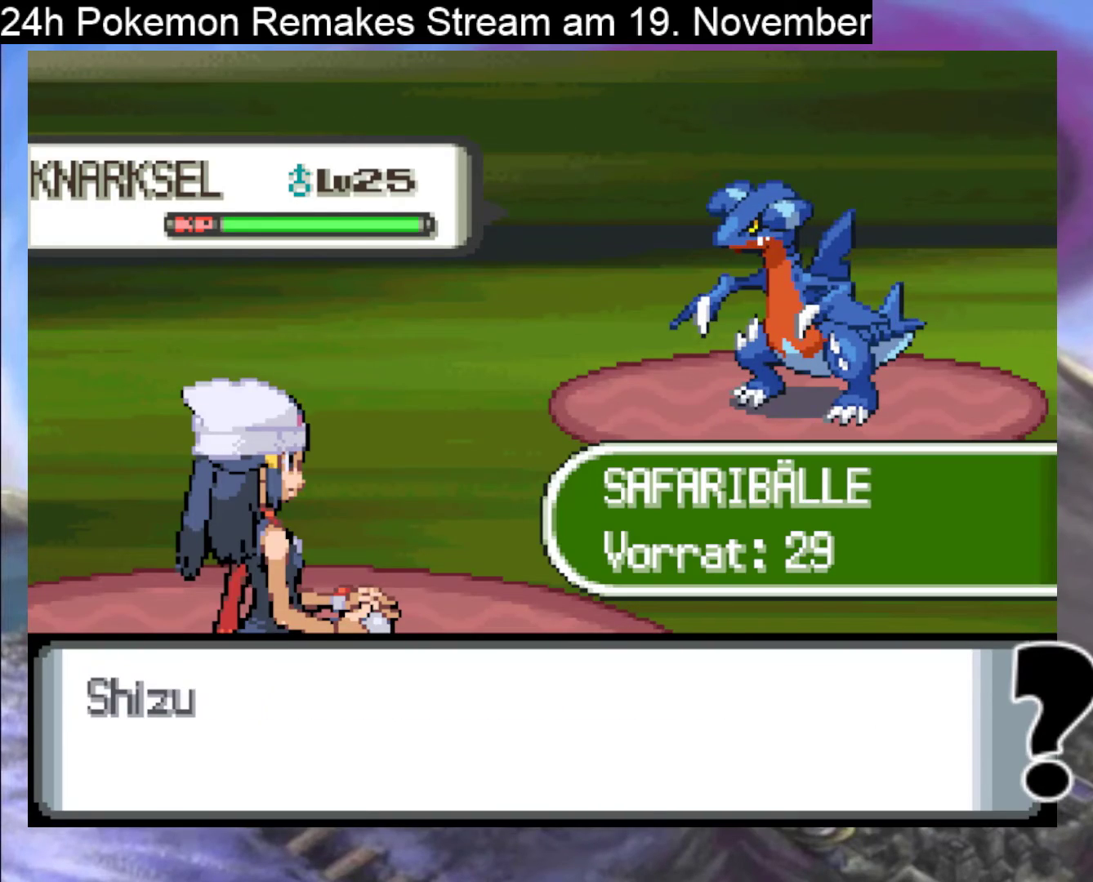
{"buttons": [], "events": []}
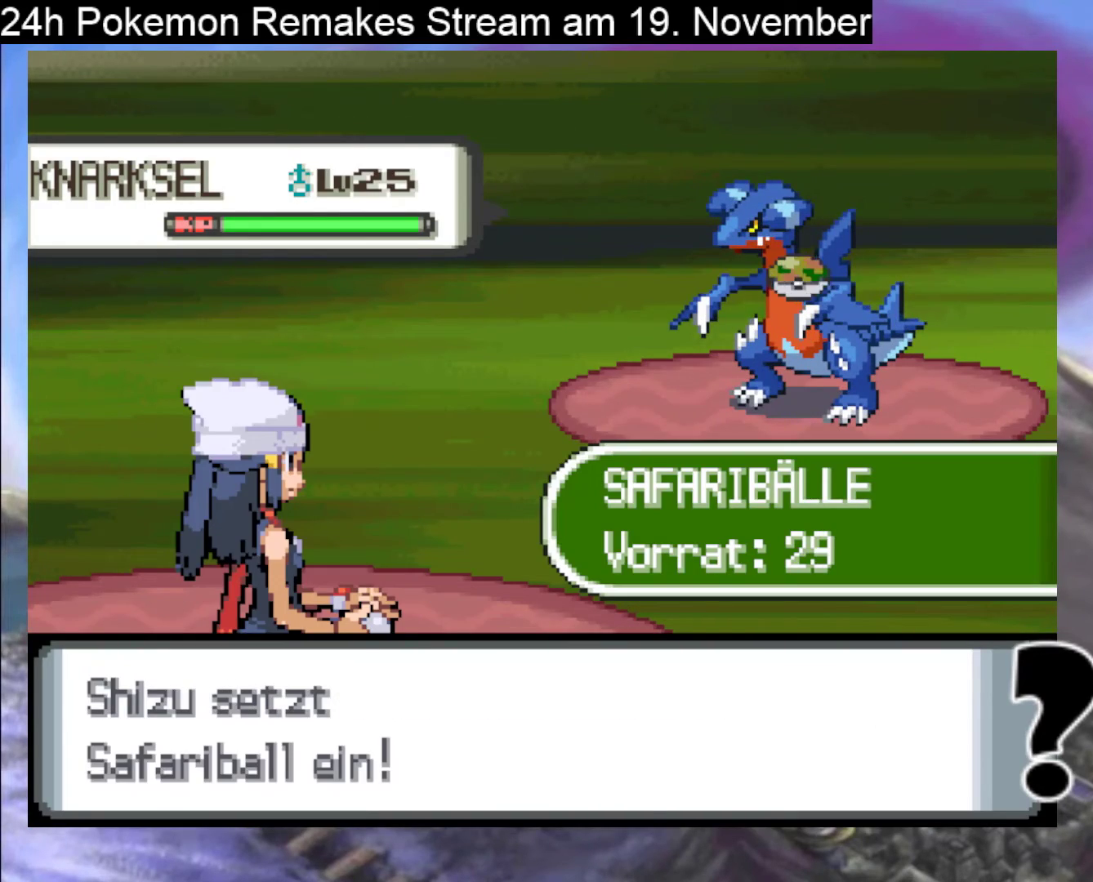
{"buttons": [], "events": []}
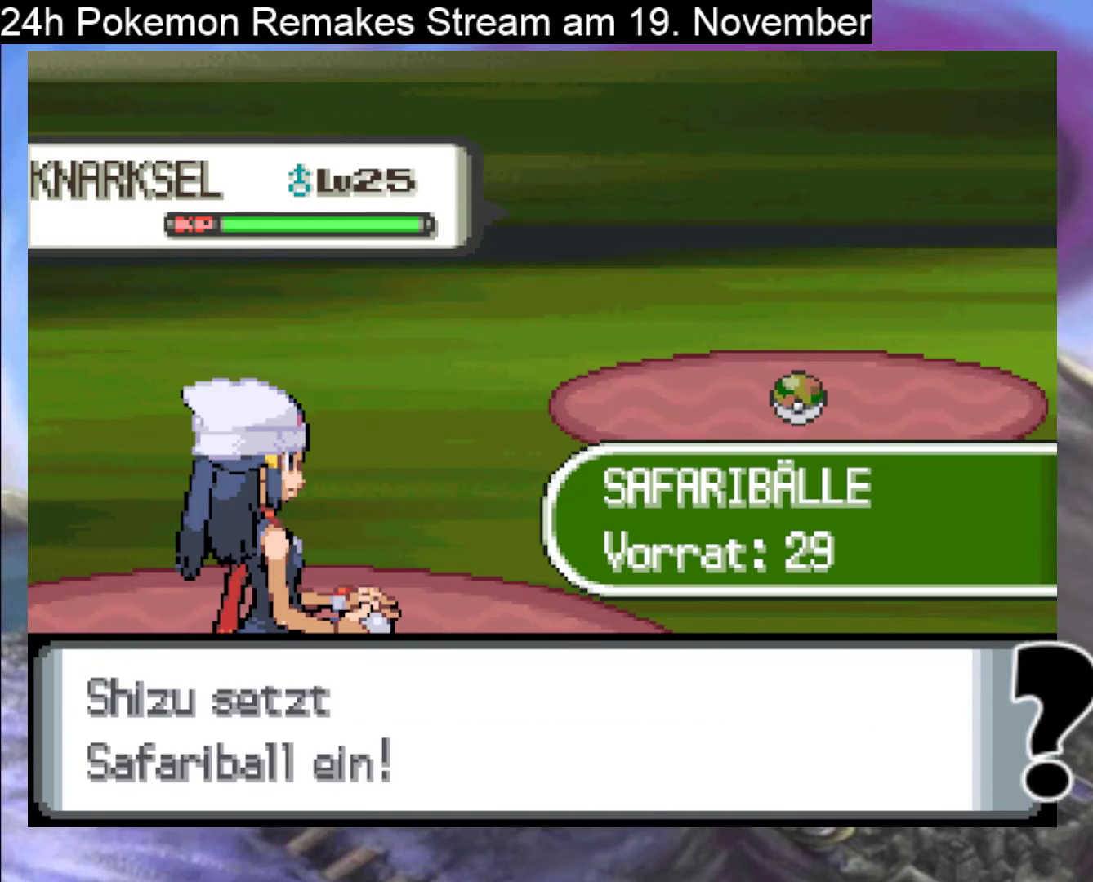
{"buttons": [], "events": []}
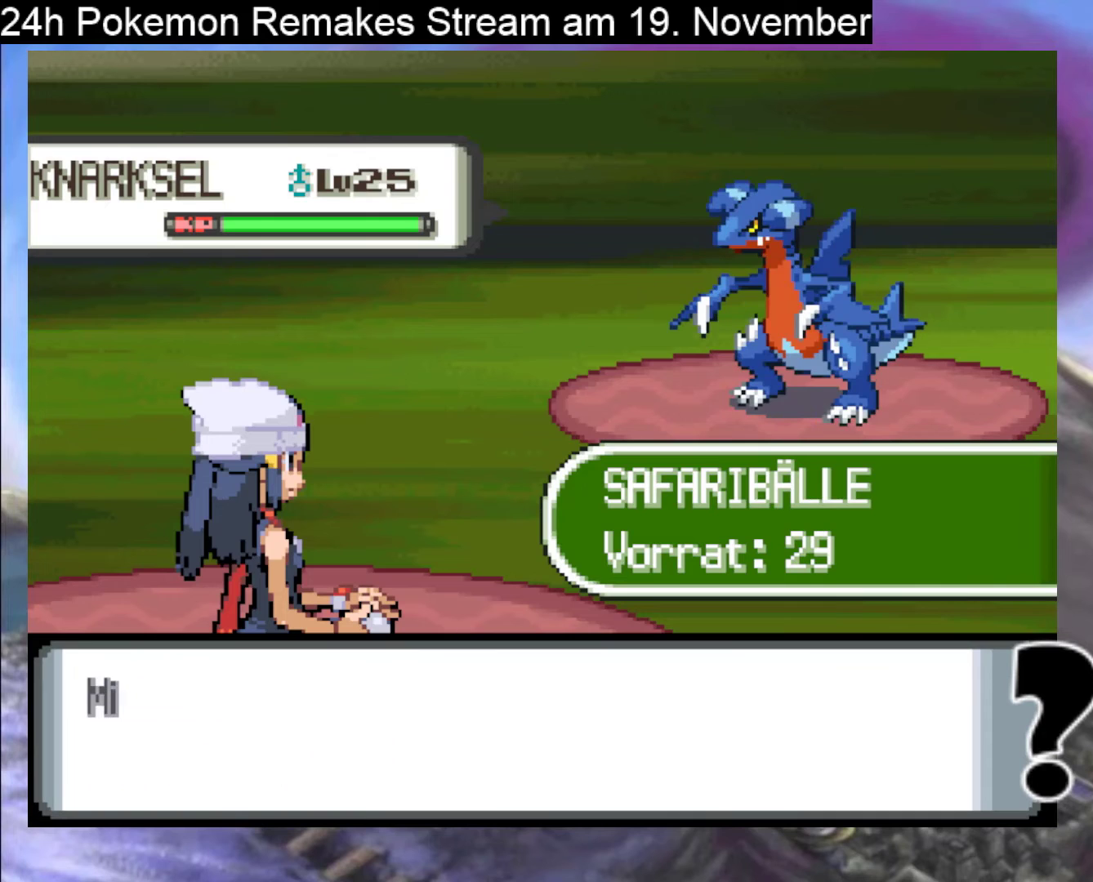
{"buttons": [], "events": [[133, "A", "down"], [233, "A", "up"], [367, "A", "down"], [433, "A", "up"]]}
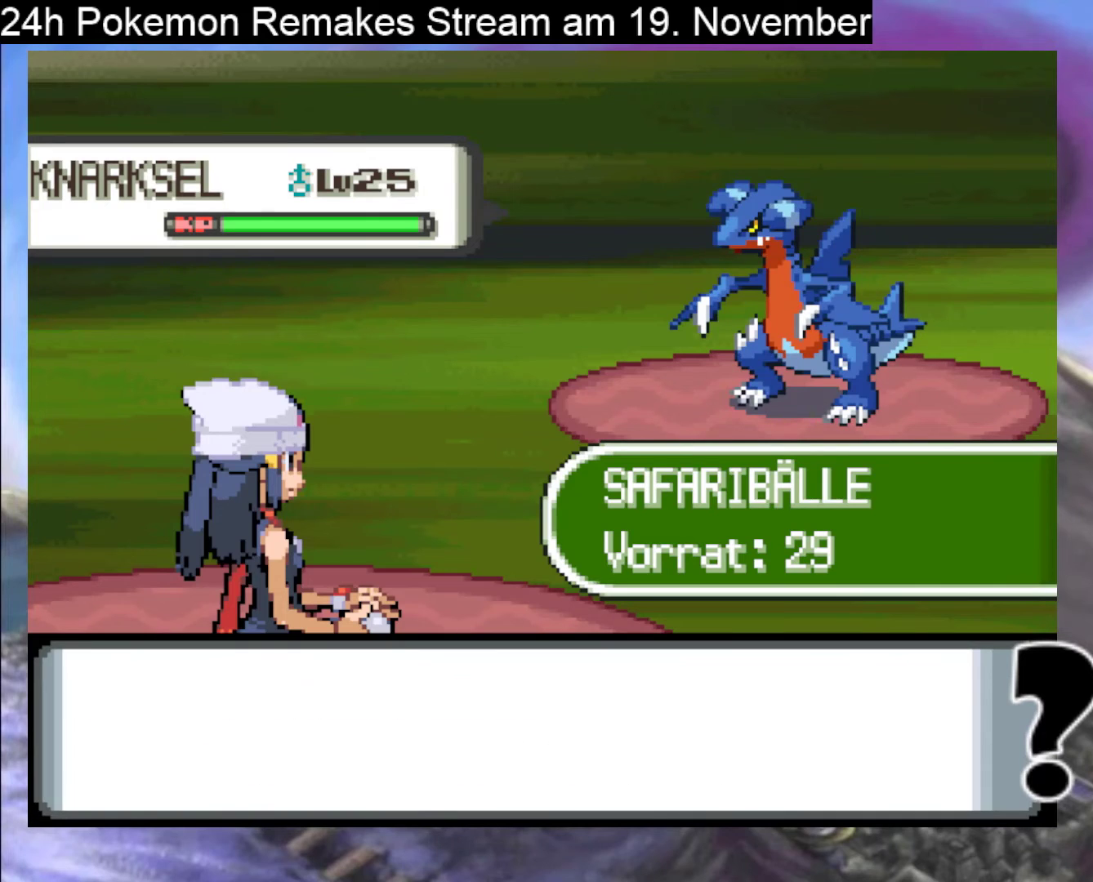
{"buttons": [], "events": []}
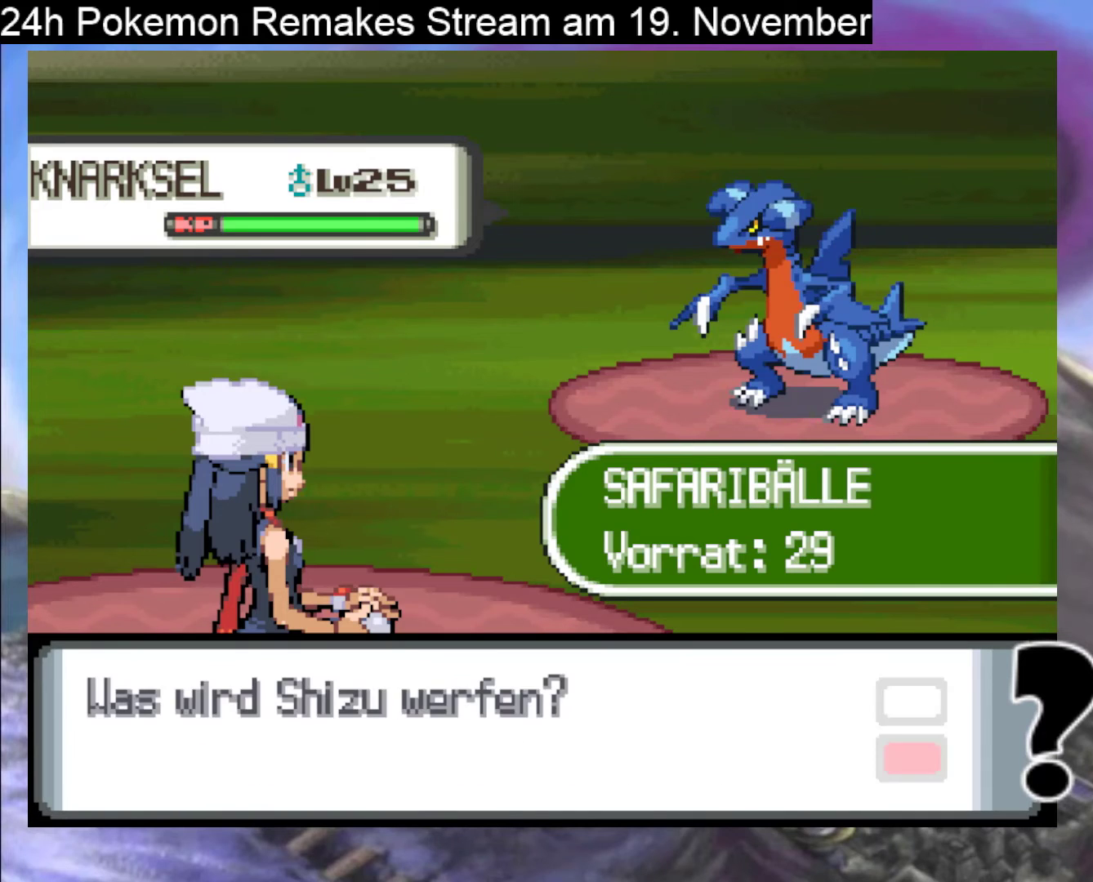
{"buttons": []}
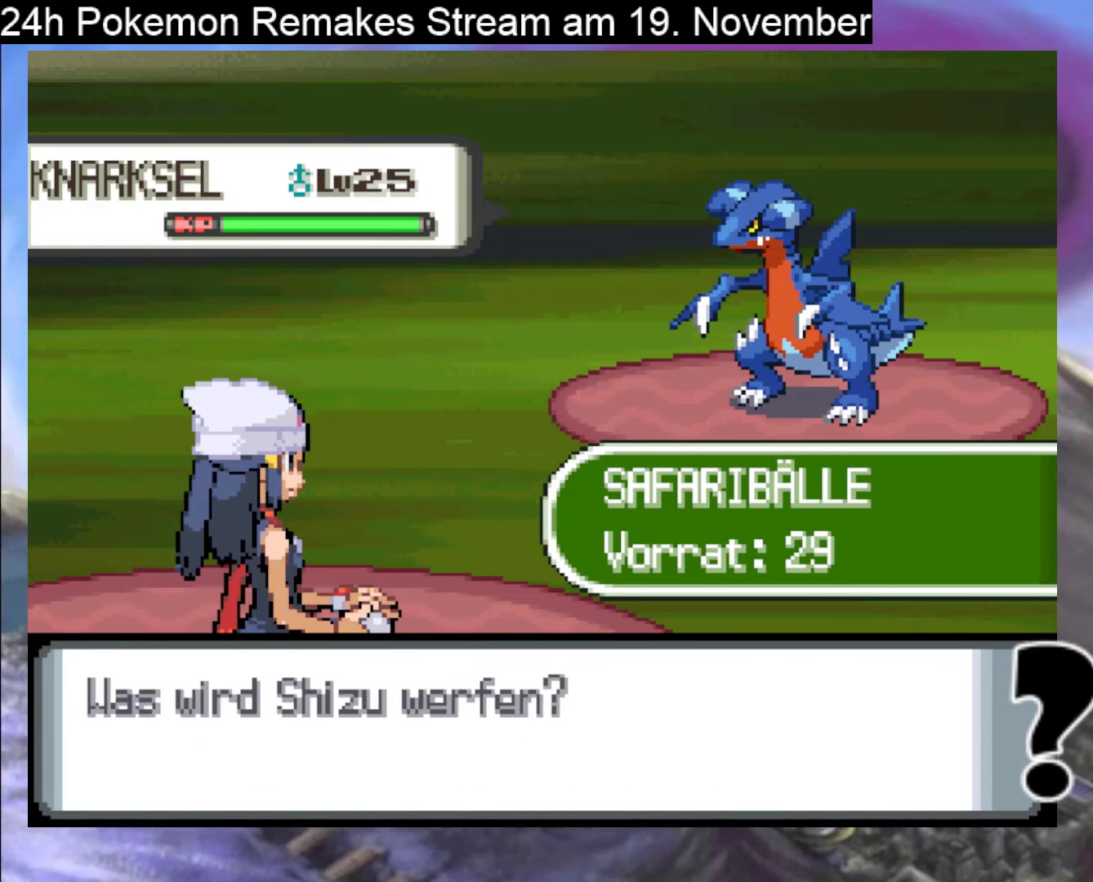
{"buttons": [], "events": [[167, "DPAD_LEFT", "down"], [267, "DPAD_LEFT", "up"], [367, "DPAD_LEFT", "down"], [433, "DPAD_LEFT", "up"]]}
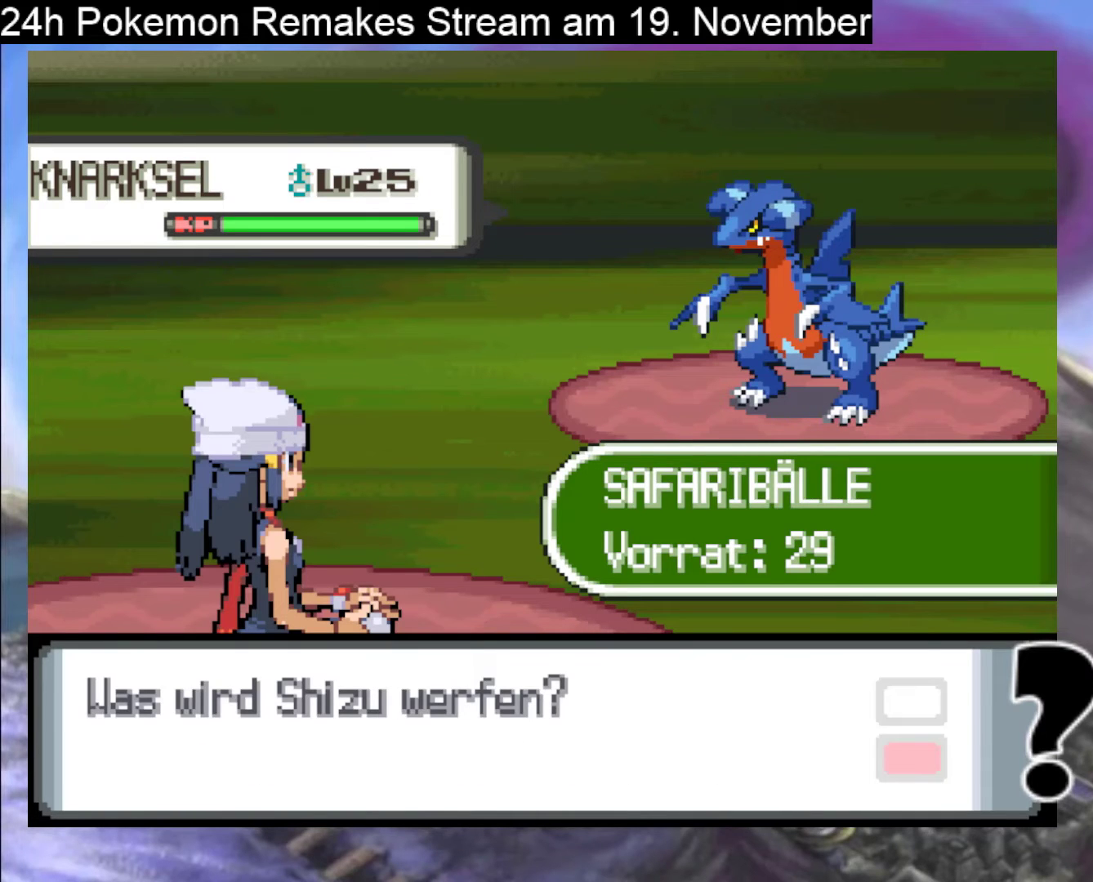
{"buttons": [], "events": [[200, "A", "down"], [333, "A", "up"]]}
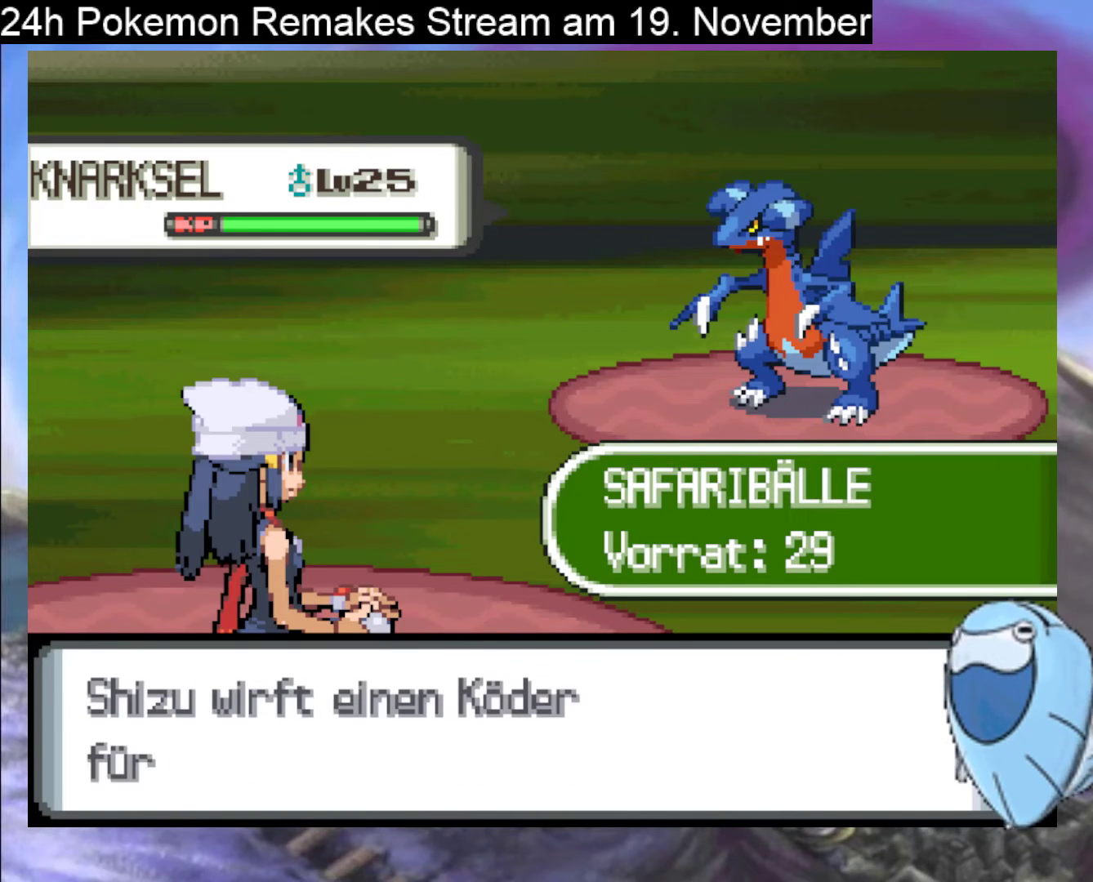
{"buttons": [], "events": []}
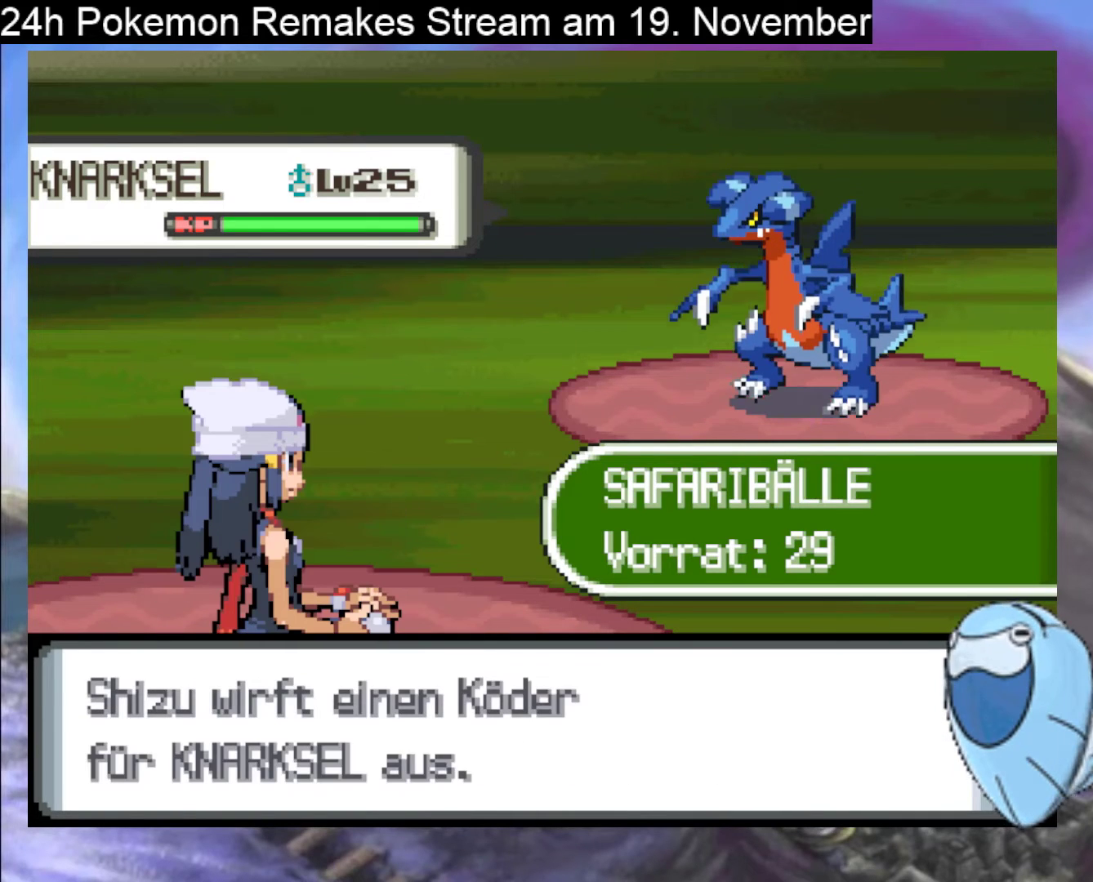
{"buttons": [], "events": []}
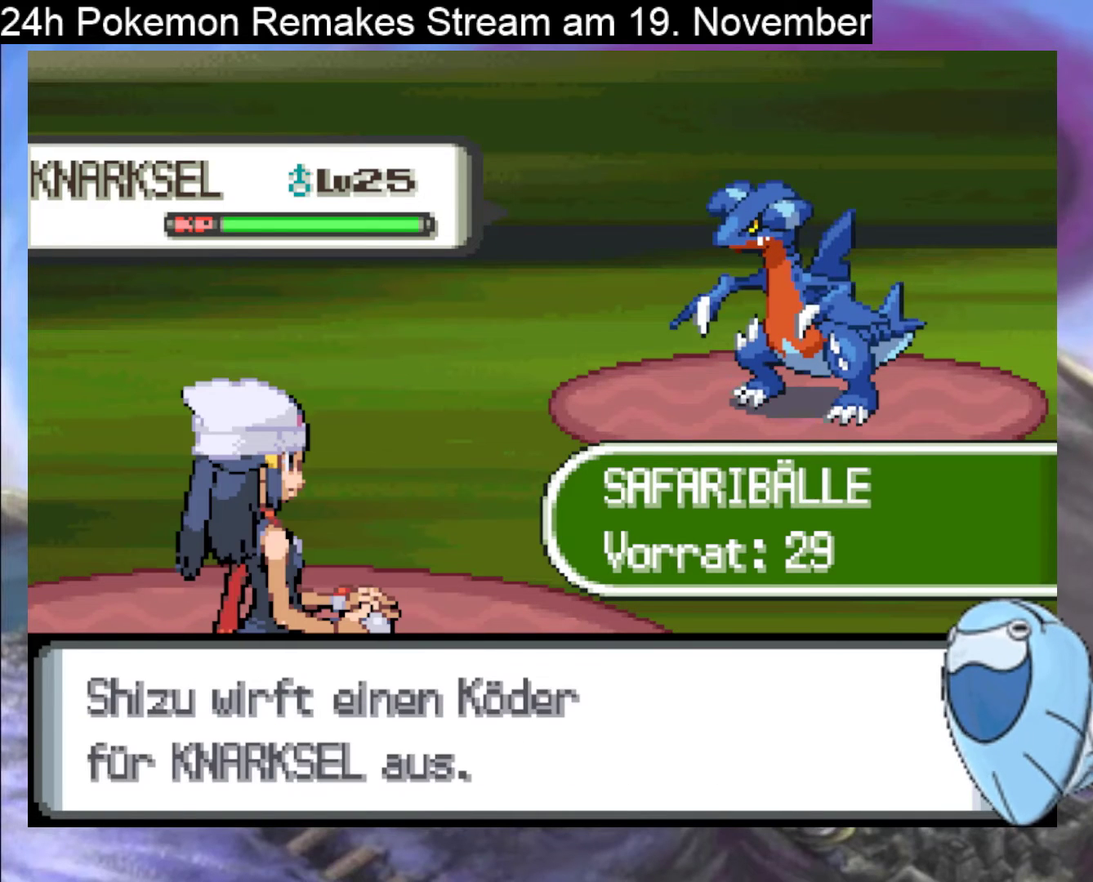
{"buttons": [], "events": []}
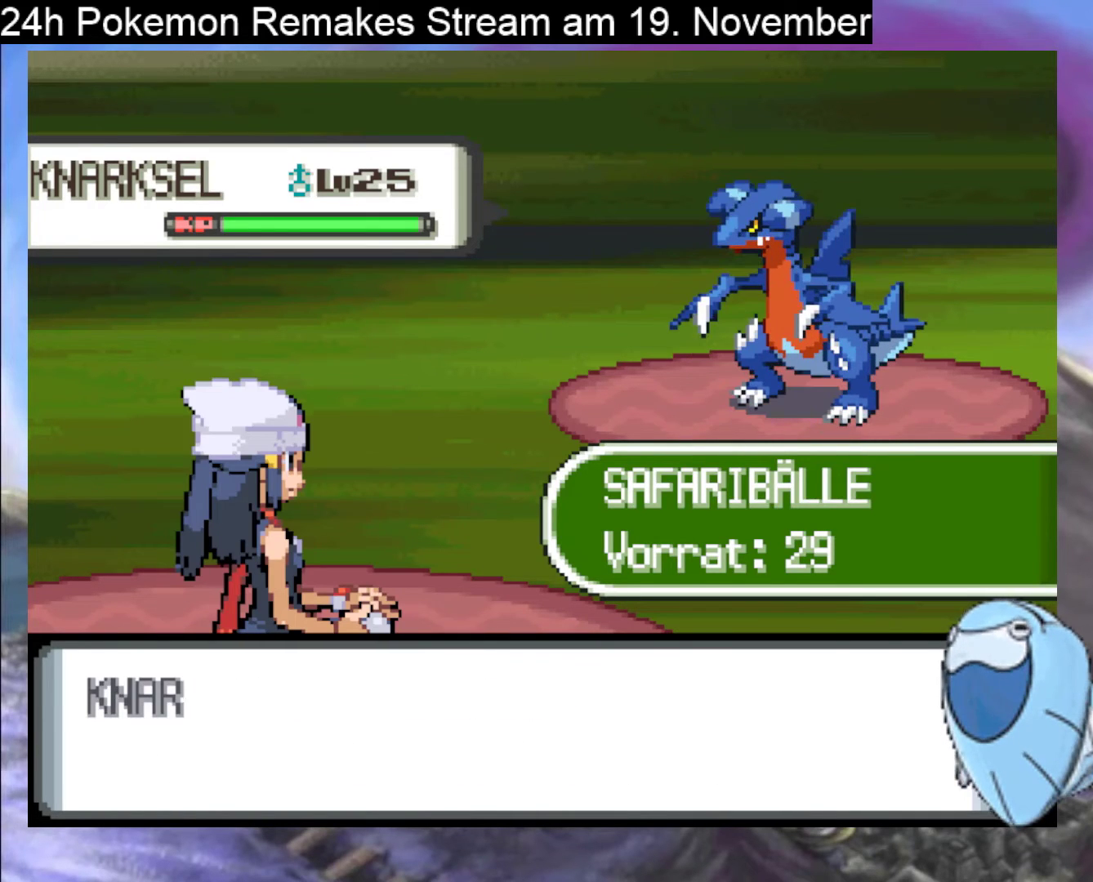
{"buttons": [], "events": []}
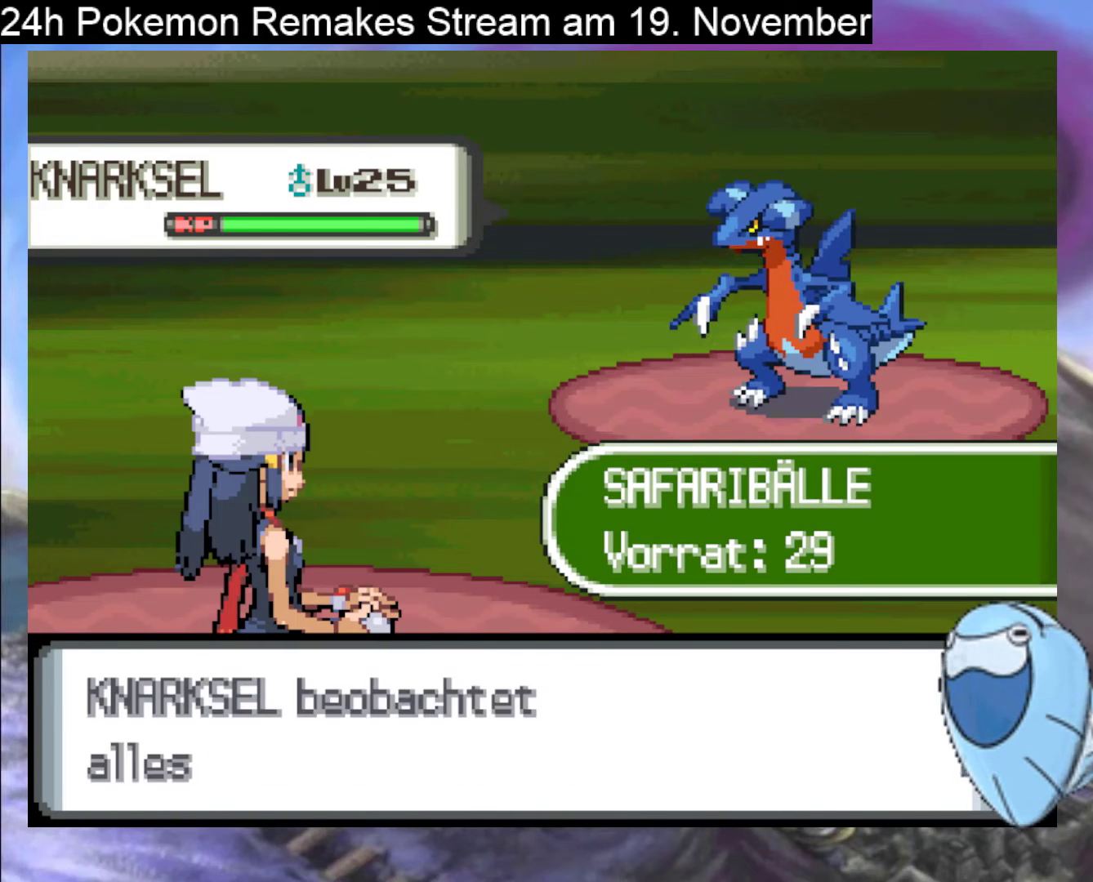
{"buttons": [], "events": []}
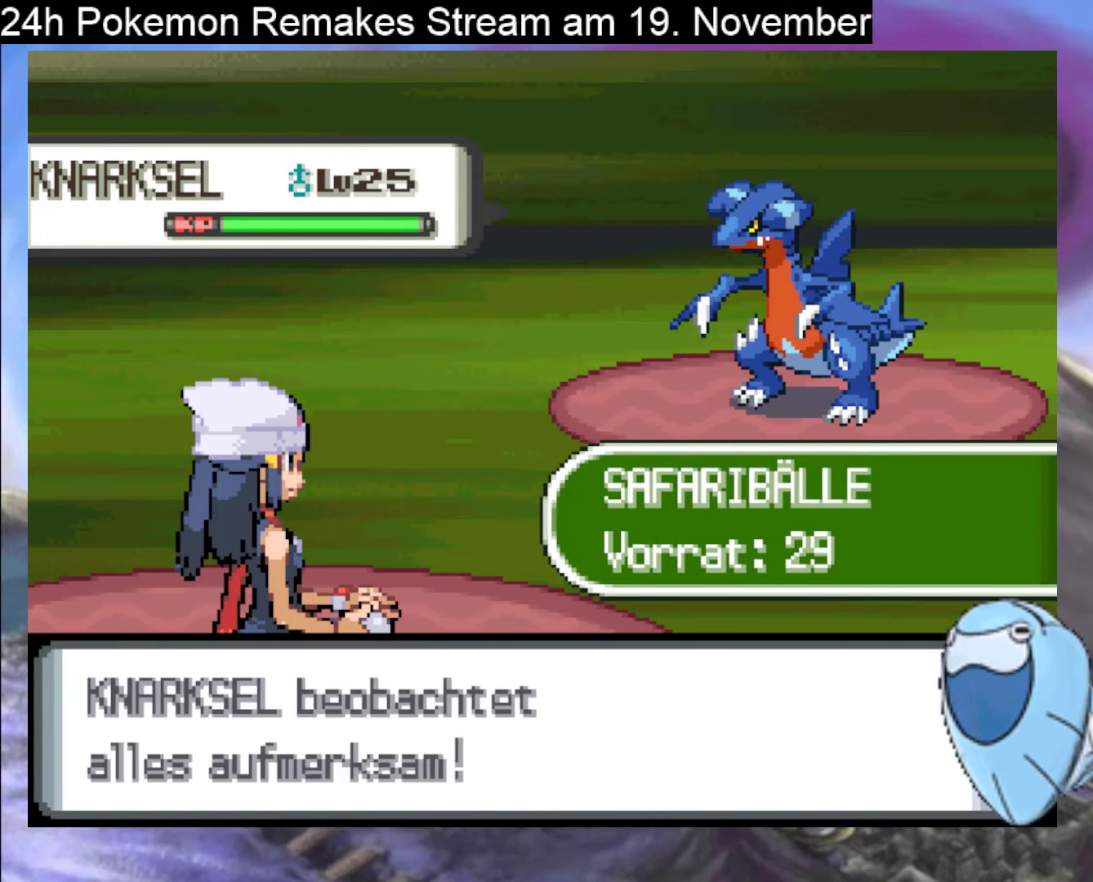
{"buttons": [], "events": []}
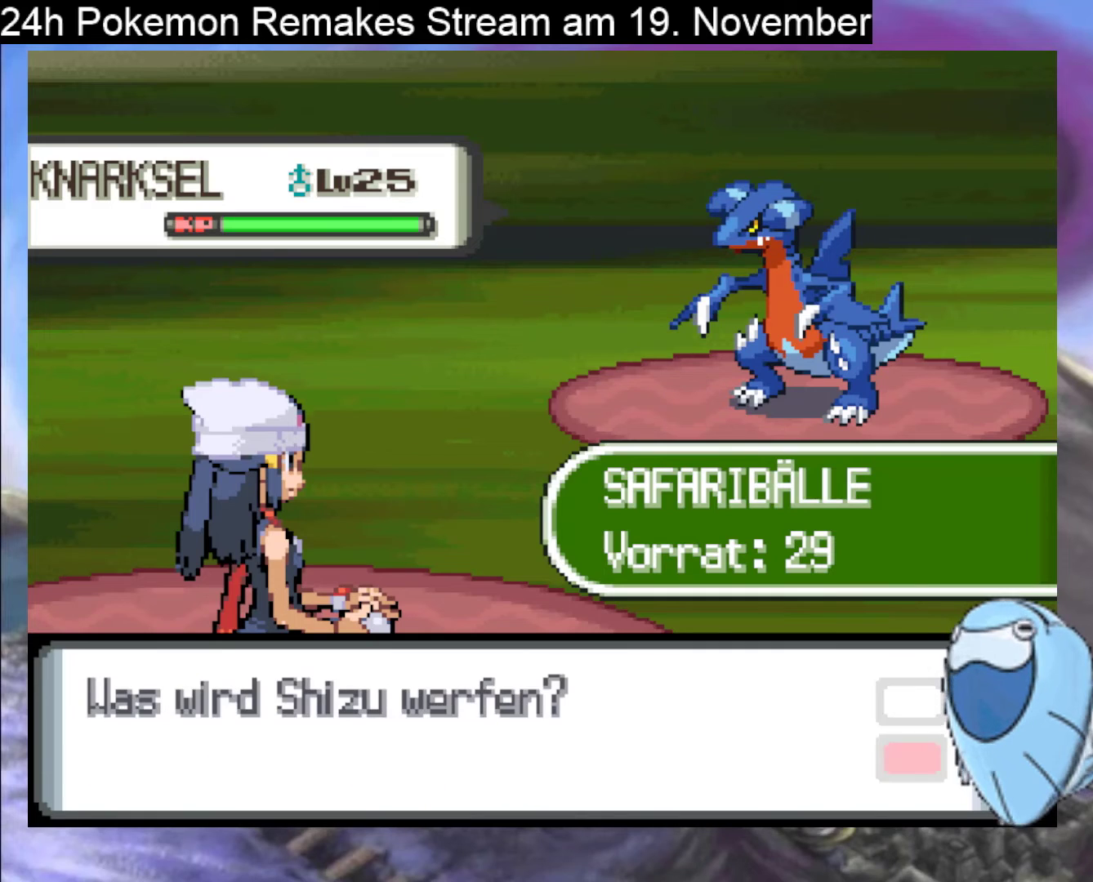
{"buttons": [], "events": [[100, "DPAD_UP", "down"], [200, "DPAD_UP", "up"], [300, "A", "down"], [433, "A", "up"]]}